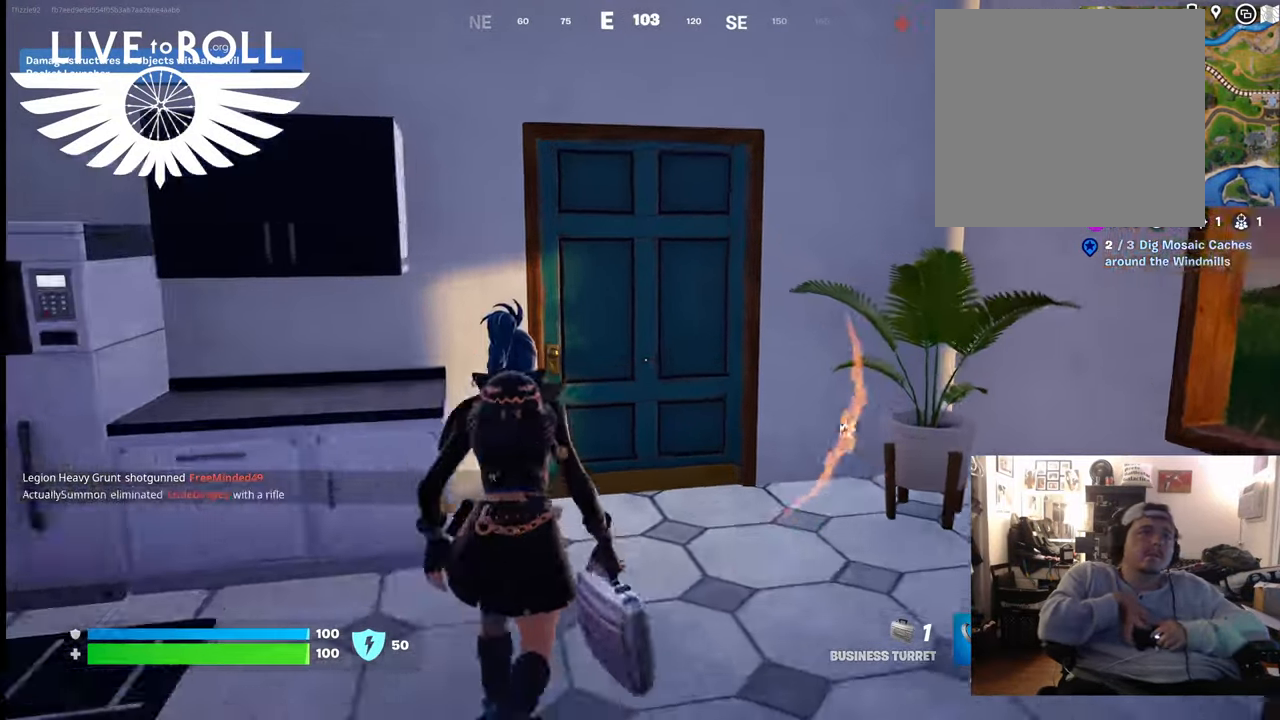
Gameplay with a controller (Xbox layout); each line is a JSON object with the inputs held at the frame after it. "events" lists button and stick changes between this image and that frame as [ms after this image, input, new state], when the widget could be followed in between.
{"buttons": [], "left_stick": "up", "right_stick": "center", "events": [[267, "X", "down"], [400, "X", "up"]]}
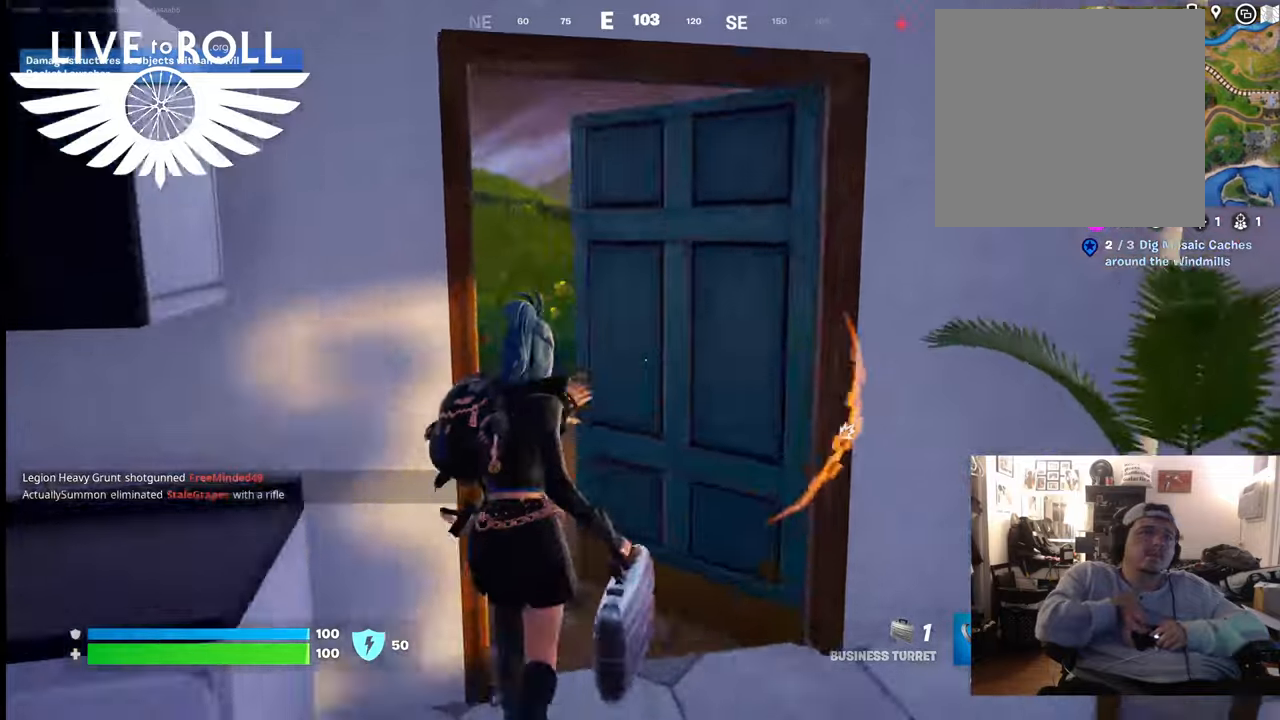
{"buttons": [], "left_stick": "up", "right_stick": "center", "events": []}
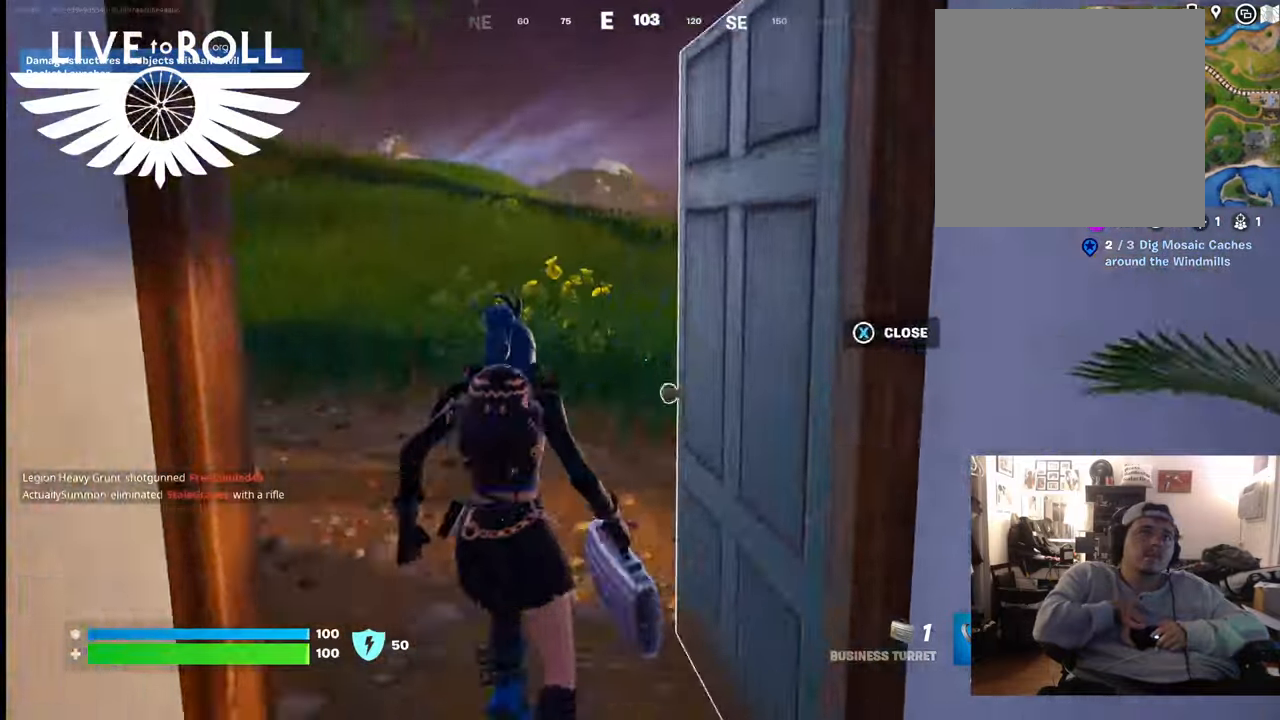
{"buttons": [], "left_stick": "up", "right_stick": "right", "events": [[33, "right_stick", "right"]]}
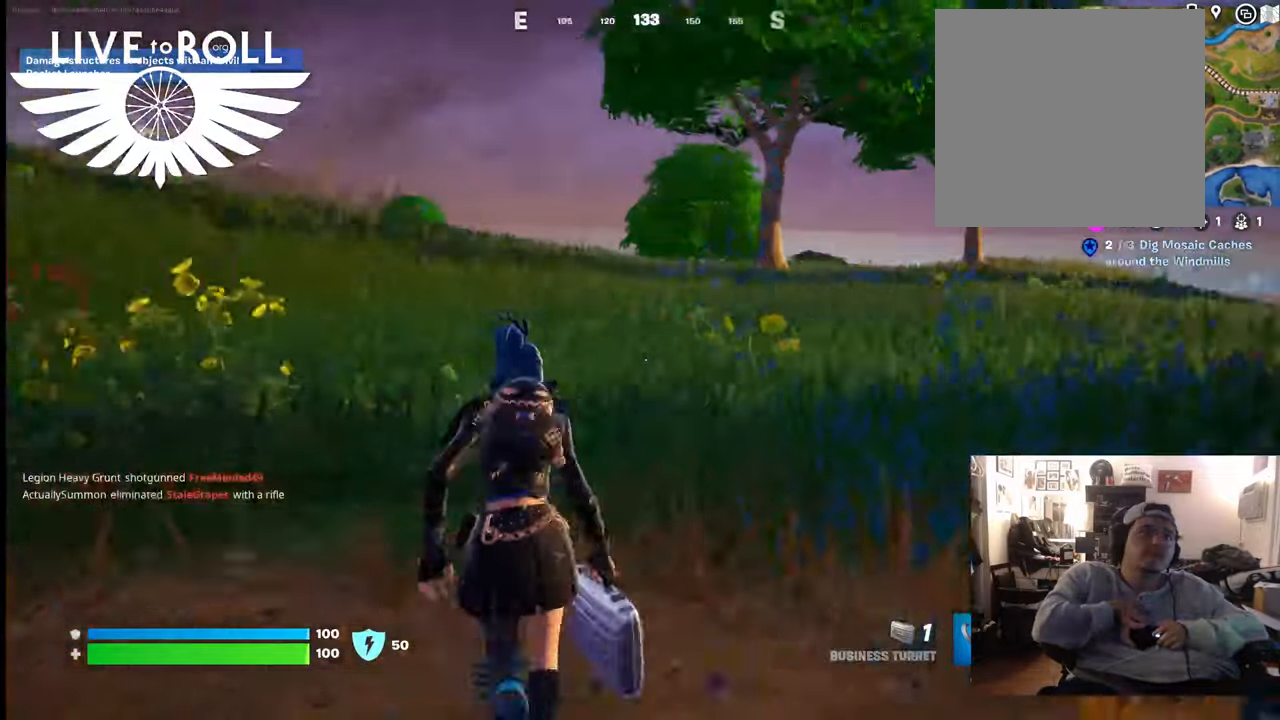
{"buttons": [], "left_stick": "up", "right_stick": "right", "events": []}
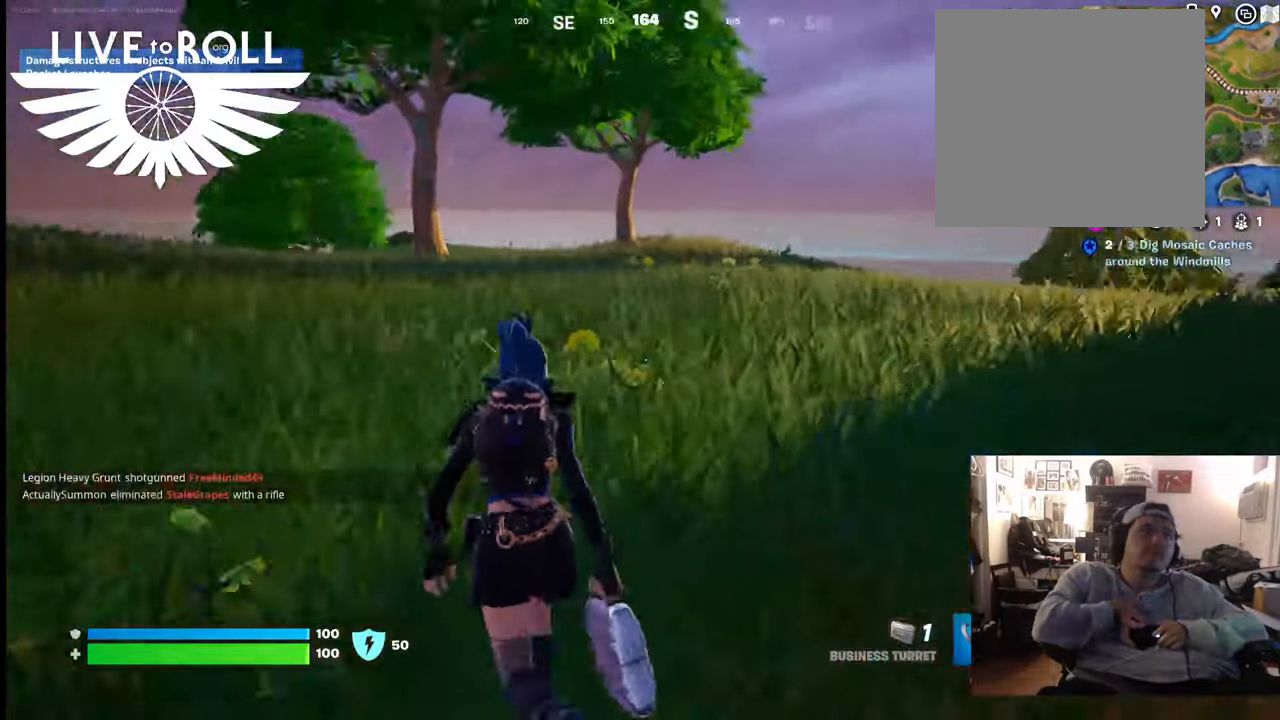
{"buttons": [], "left_stick": "up", "right_stick": "right", "events": []}
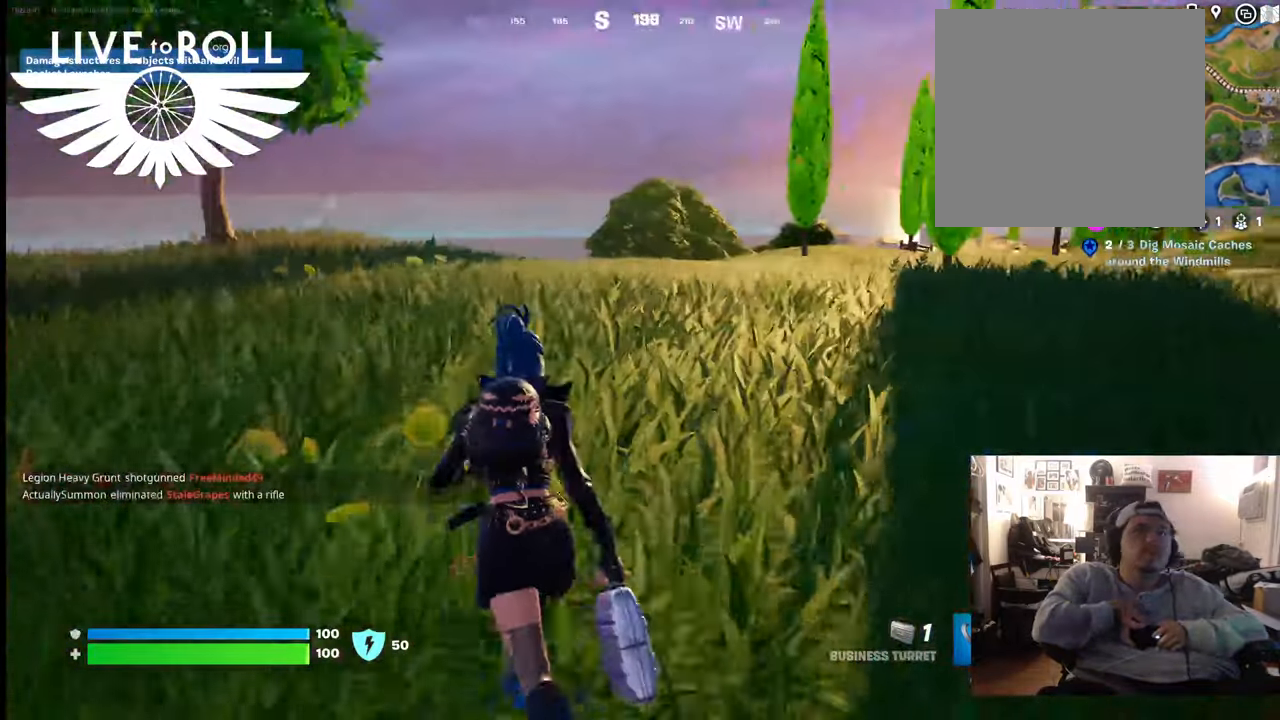
{"buttons": [], "left_stick": "up", "right_stick": "right", "events": []}
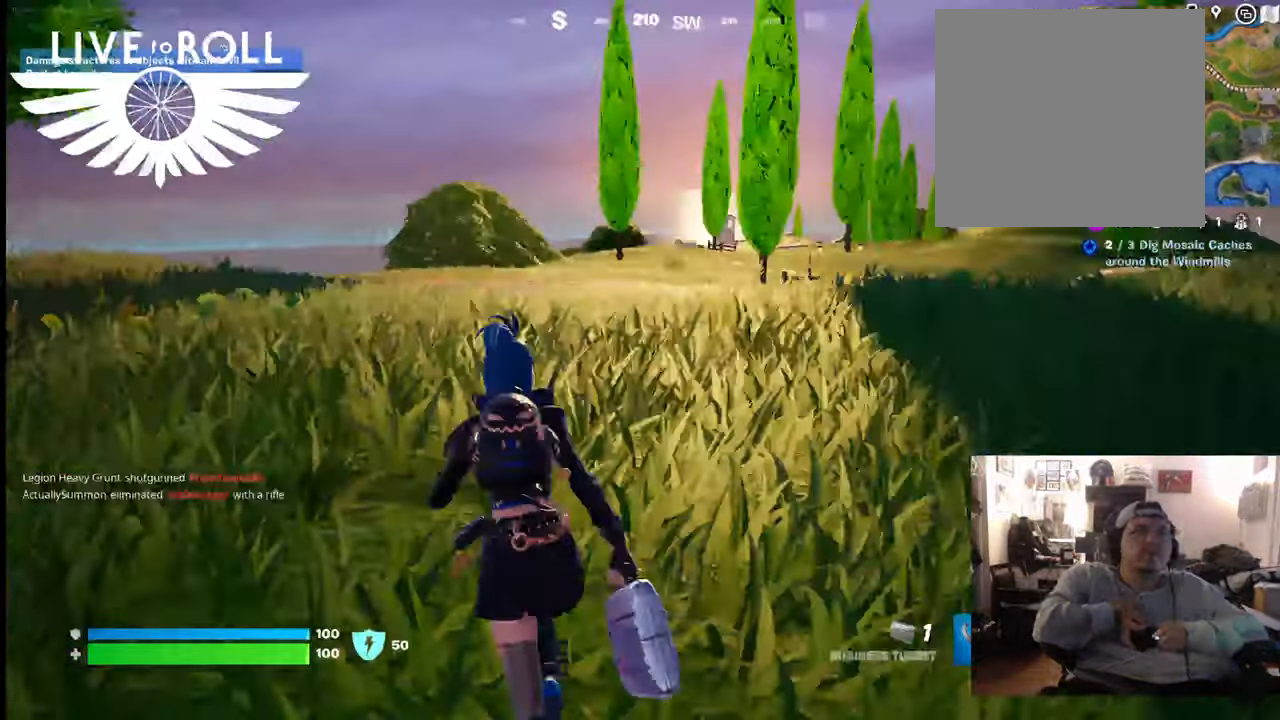
{"buttons": [], "left_stick": "up", "right_stick": "right", "events": []}
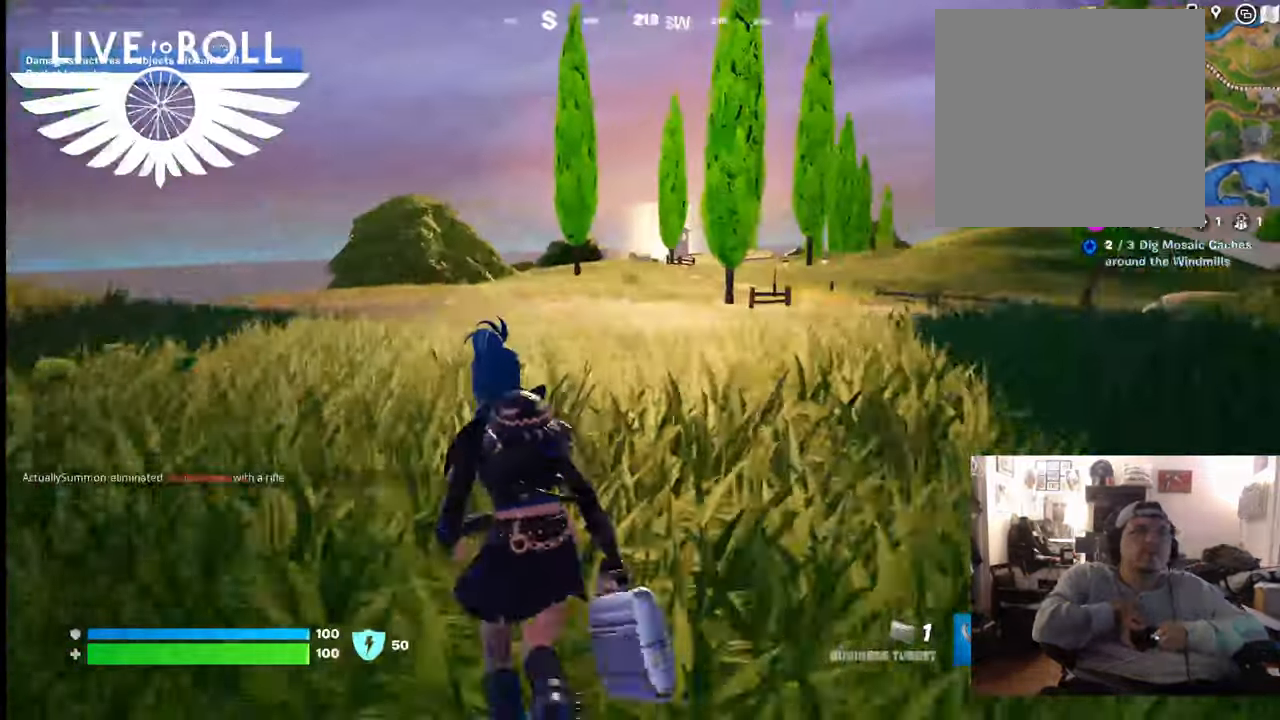
{"buttons": [], "left_stick": "up", "right_stick": "right", "events": []}
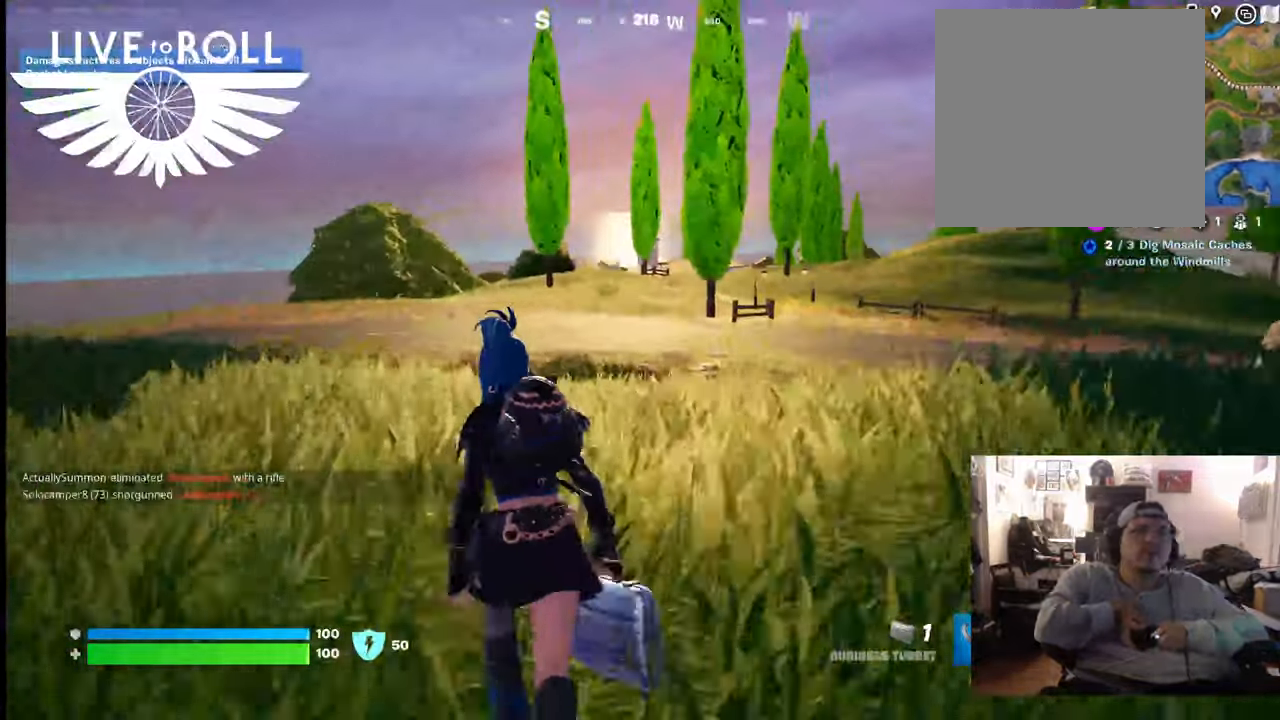
{"buttons": [], "left_stick": "up", "right_stick": "right", "events": []}
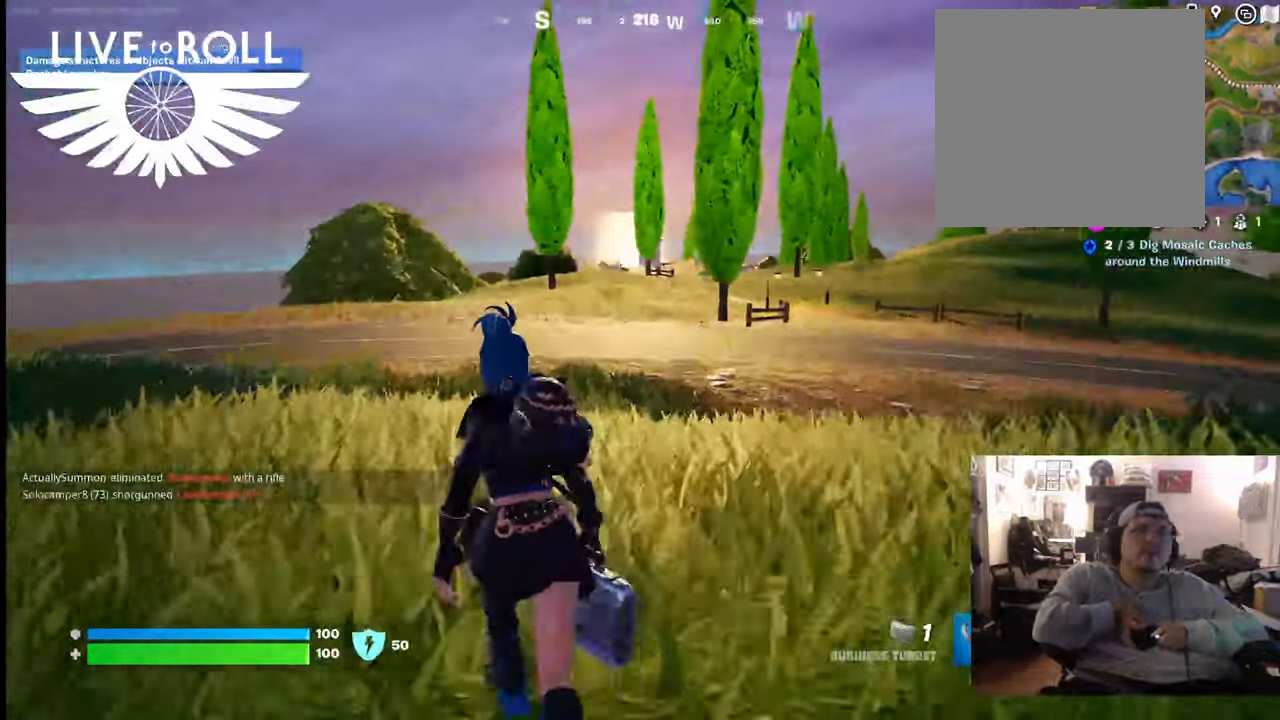
{"buttons": [], "left_stick": "up", "right_stick": "right", "events": []}
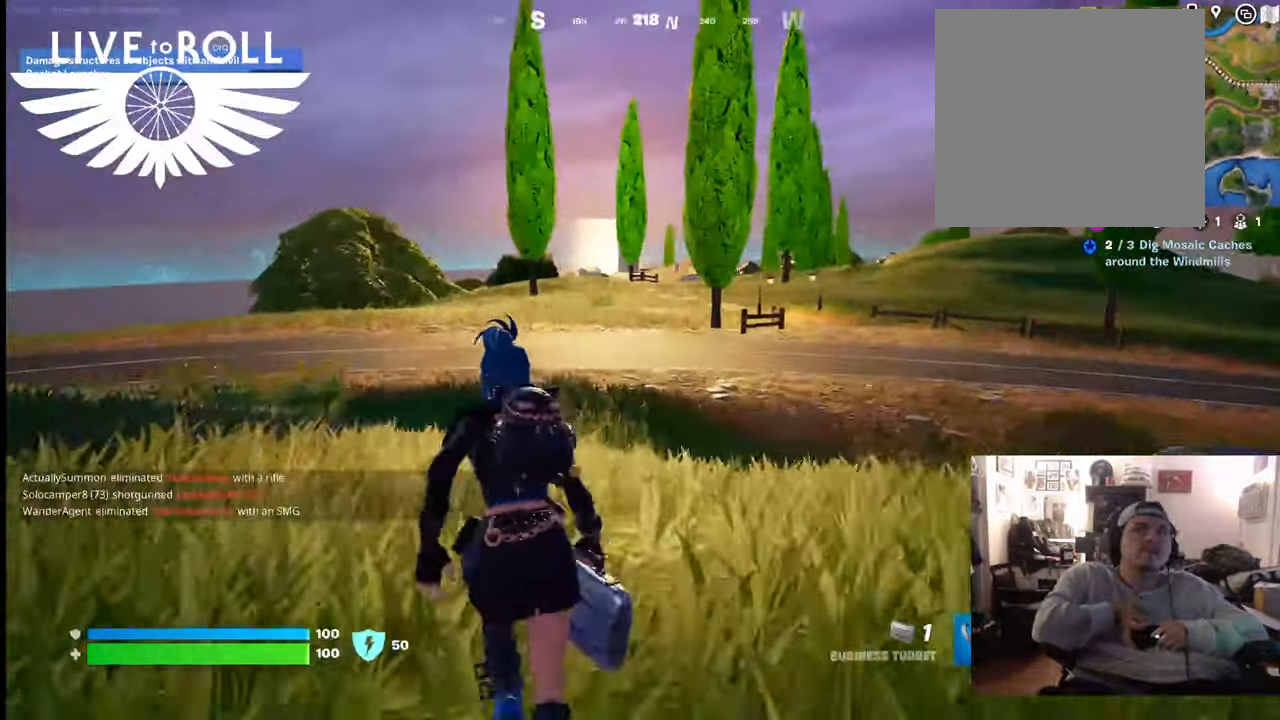
{"buttons": [], "left_stick": "up", "right_stick": "right", "events": []}
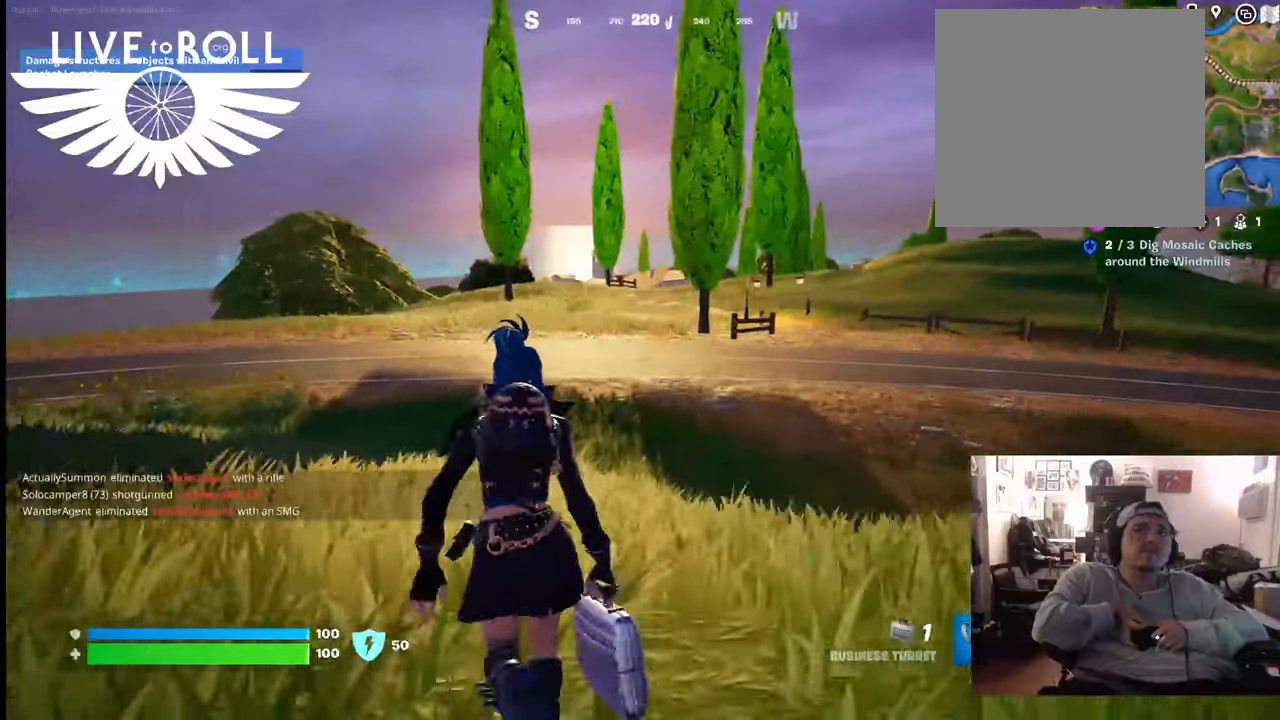
{"buttons": [], "left_stick": "up", "right_stick": "right", "events": []}
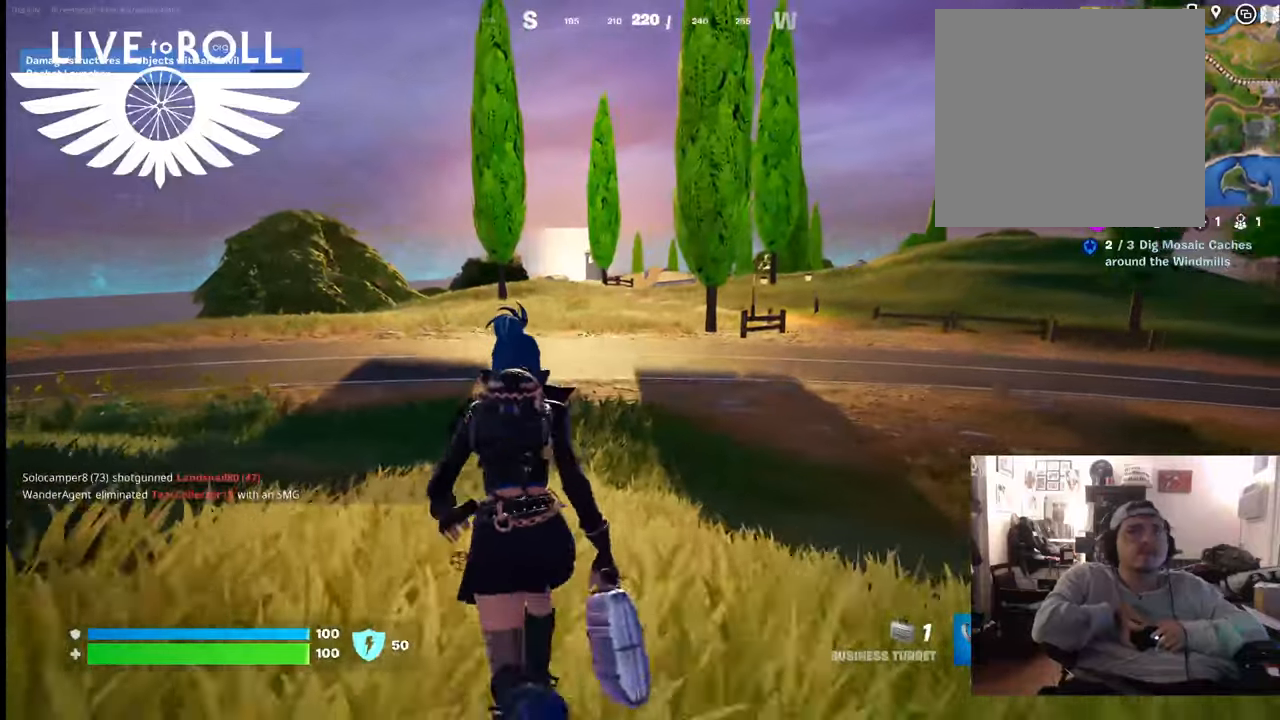
{"buttons": [], "left_stick": "up", "right_stick": "right", "events": []}
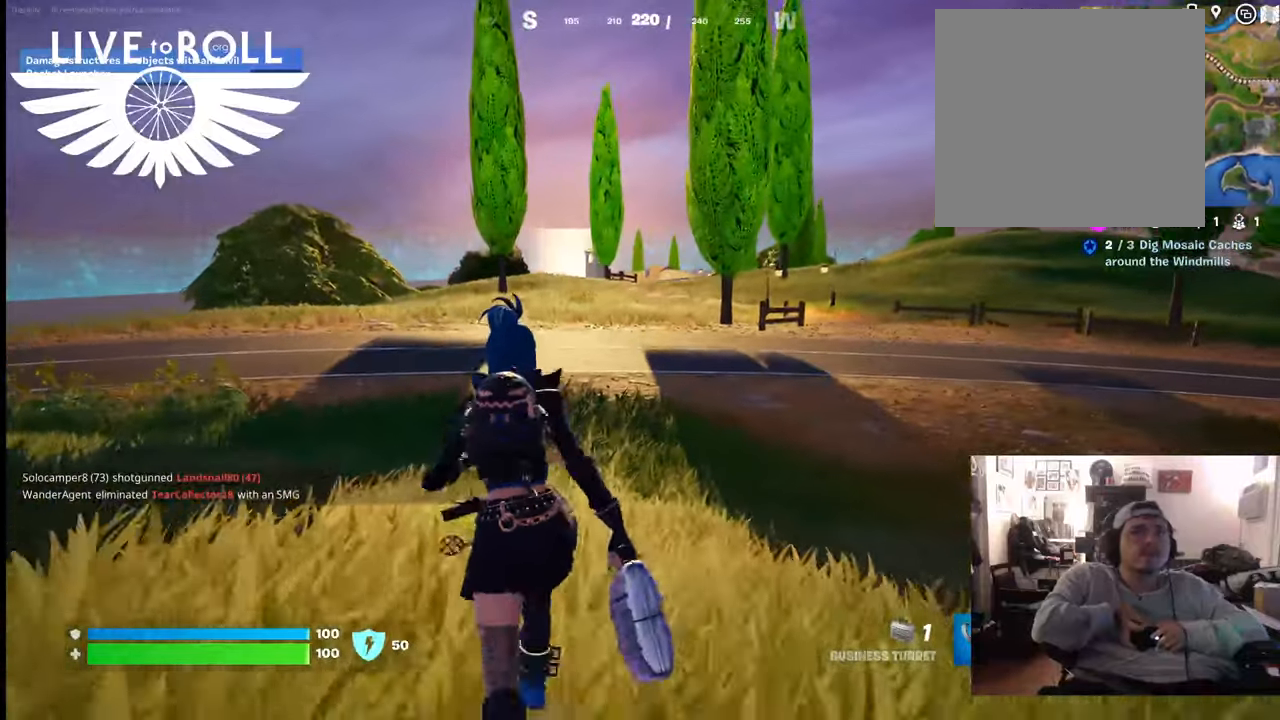
{"buttons": [], "left_stick": "up", "right_stick": "right", "events": []}
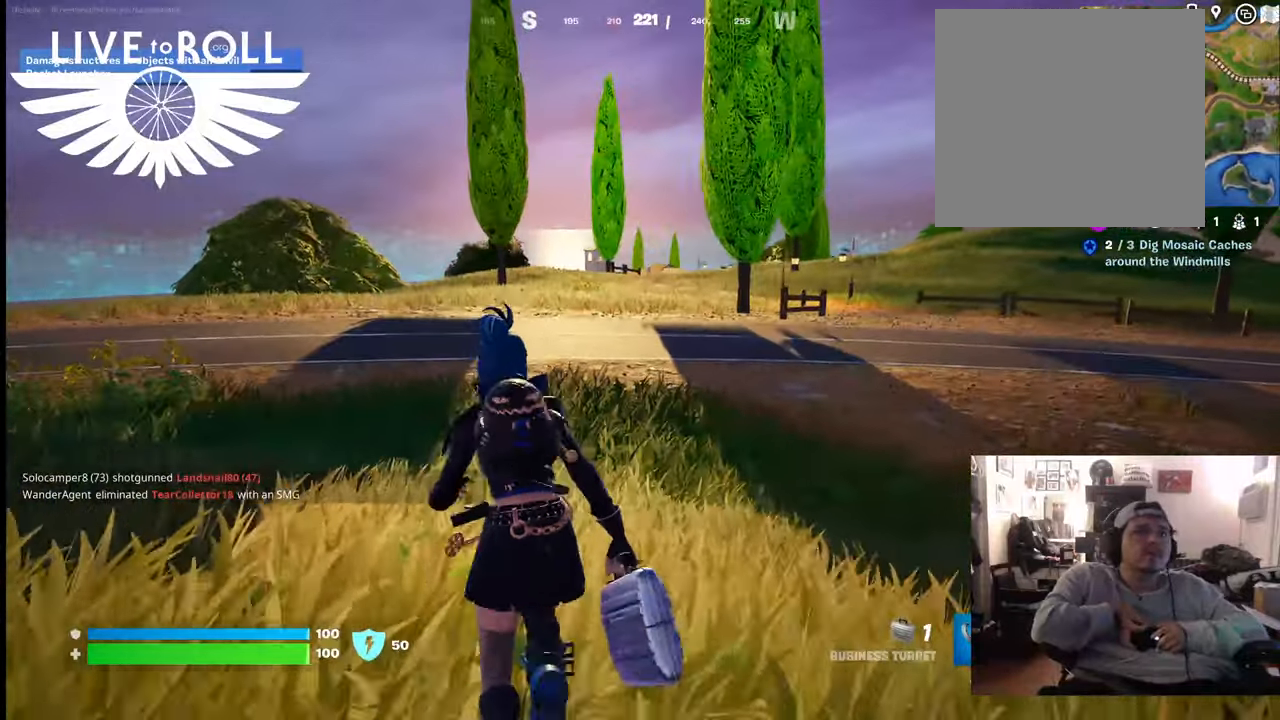
{"buttons": [], "left_stick": "up", "right_stick": "right", "events": []}
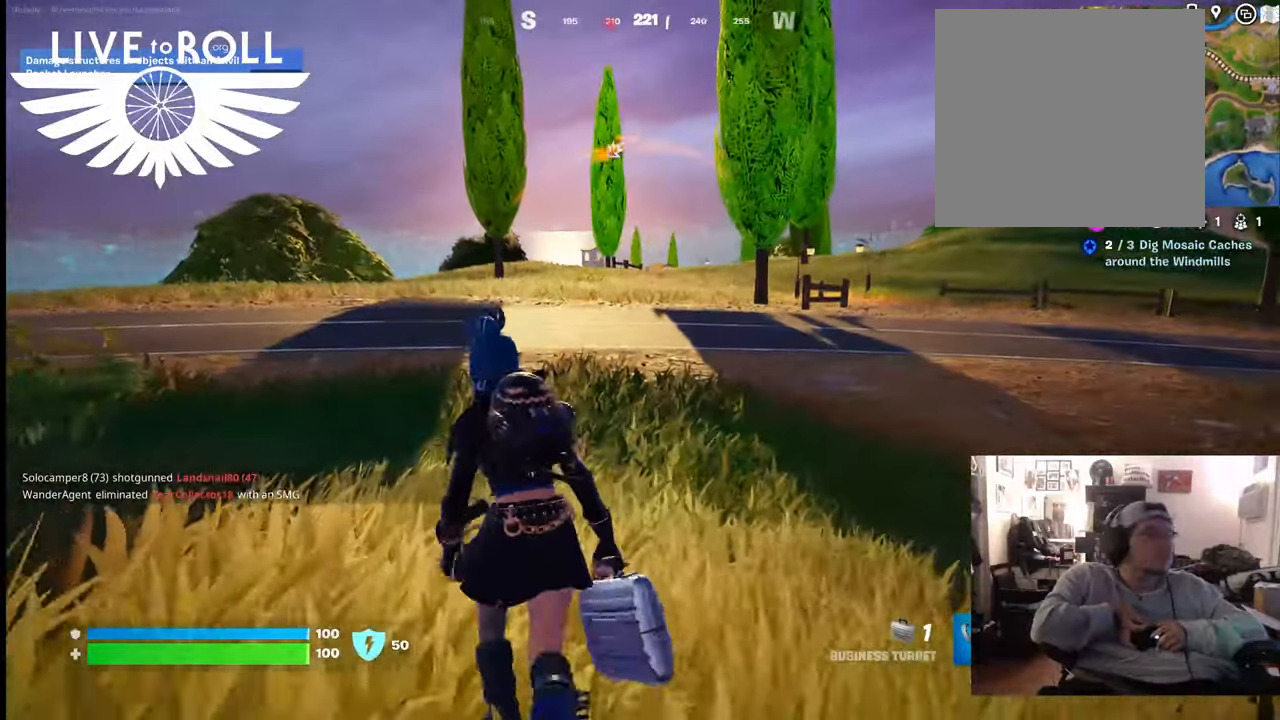
{"buttons": [], "left_stick": "up", "right_stick": "right", "events": []}
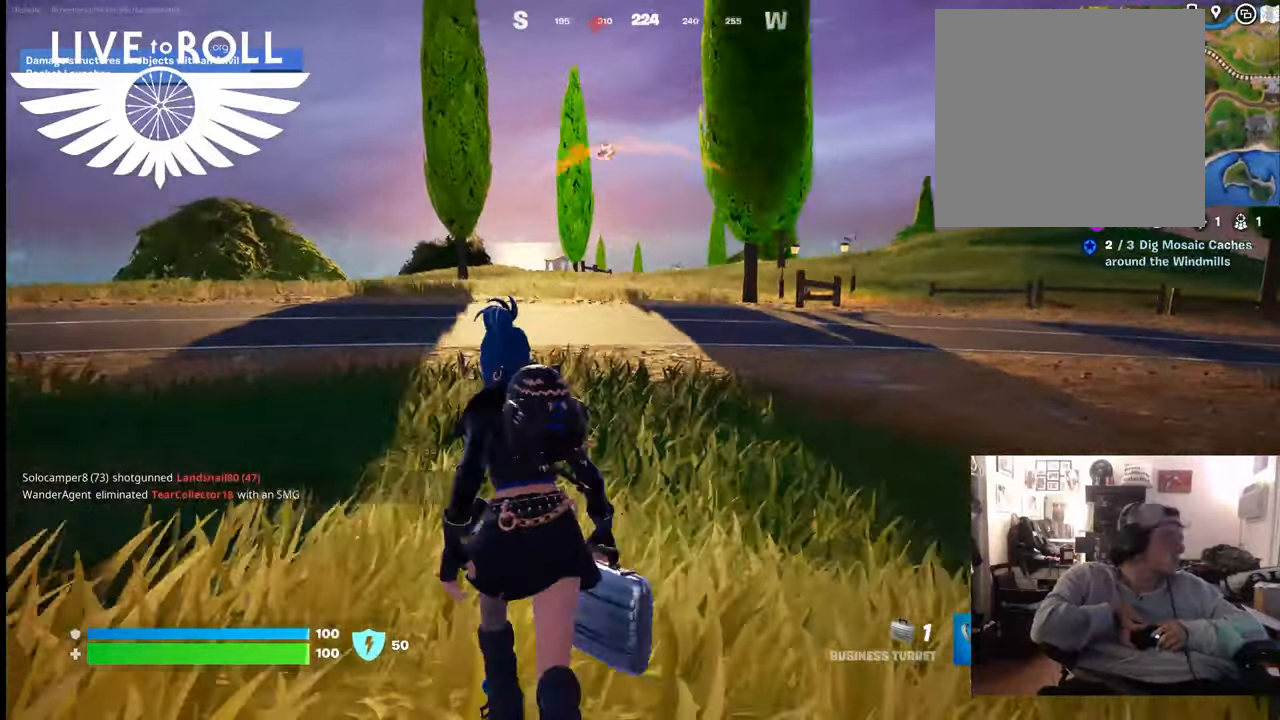
{"buttons": [], "left_stick": "up", "right_stick": "up-right", "events": [[133, "right_stick", "up-right"]]}
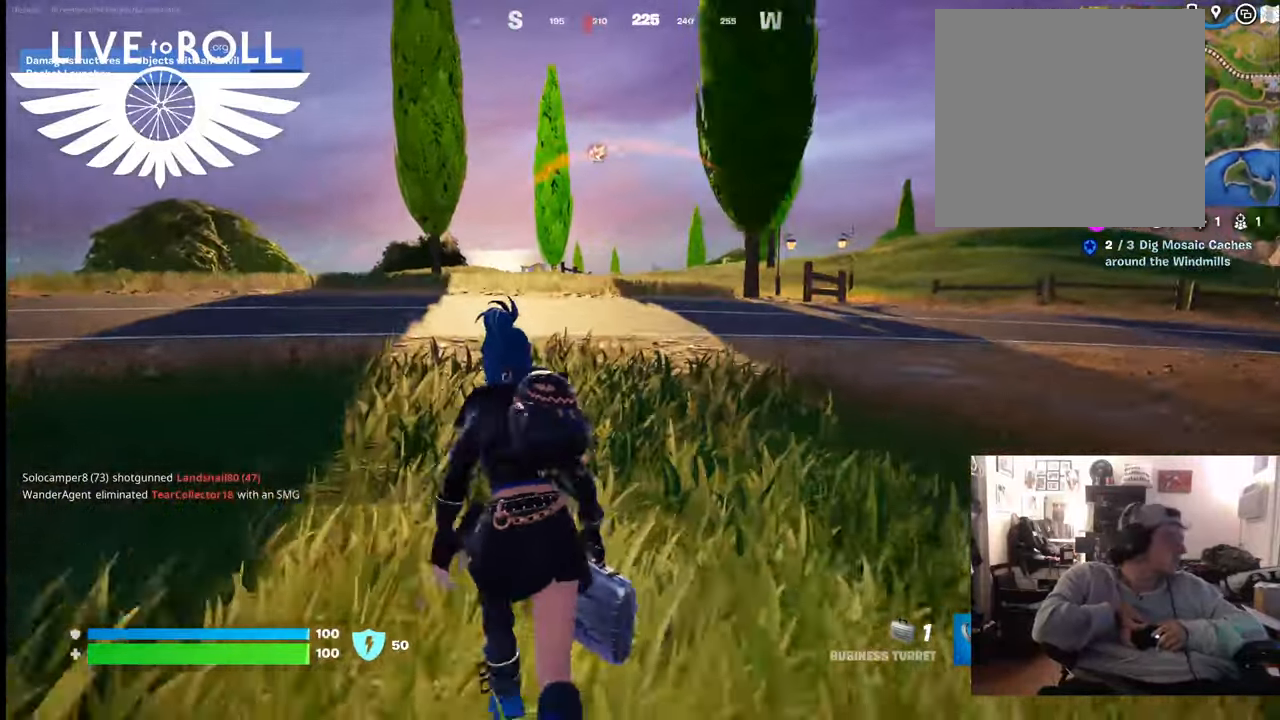
{"buttons": [], "left_stick": "up", "right_stick": "up-right", "events": []}
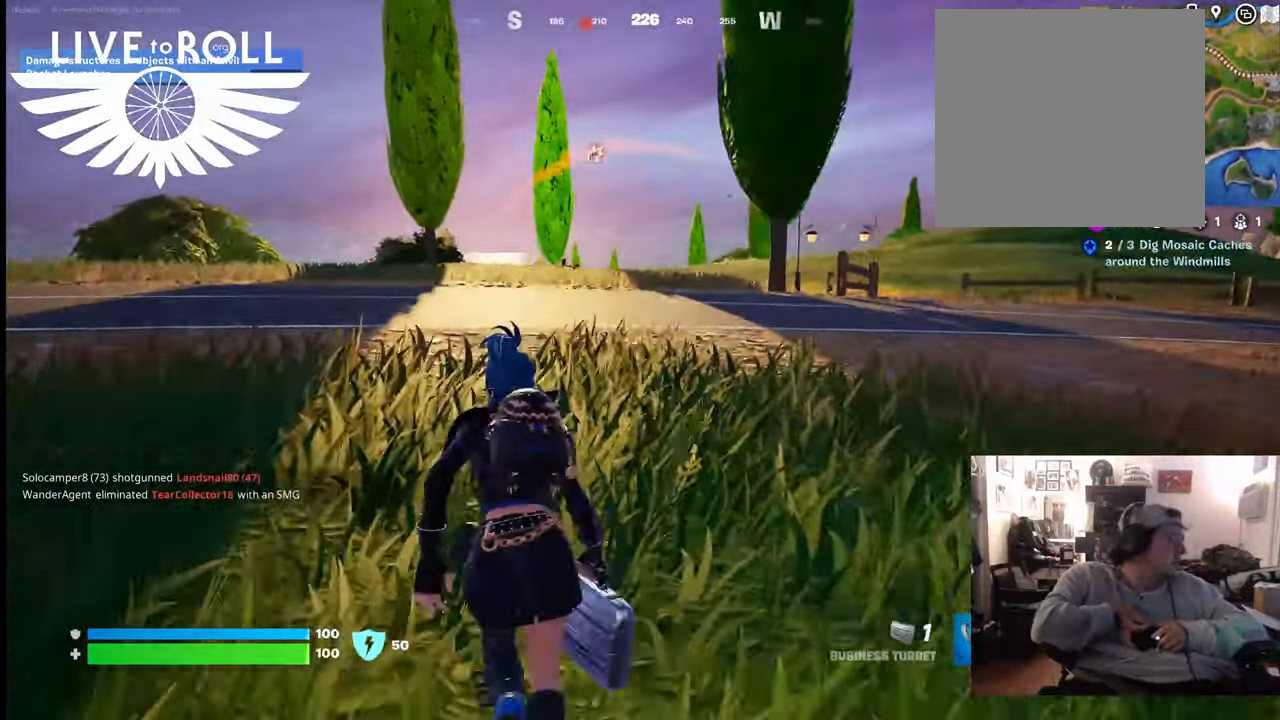
{"buttons": [], "left_stick": "up", "right_stick": "up-right", "events": []}
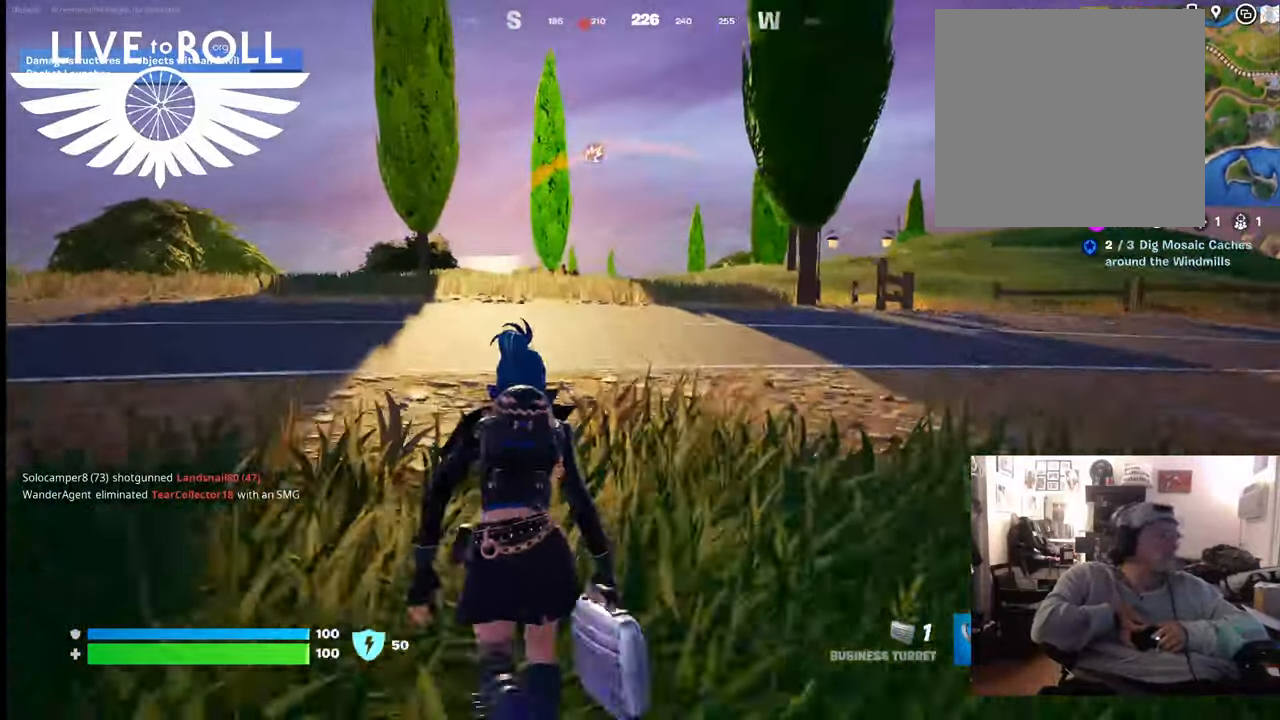
{"buttons": [], "left_stick": "up", "right_stick": "up-right", "events": []}
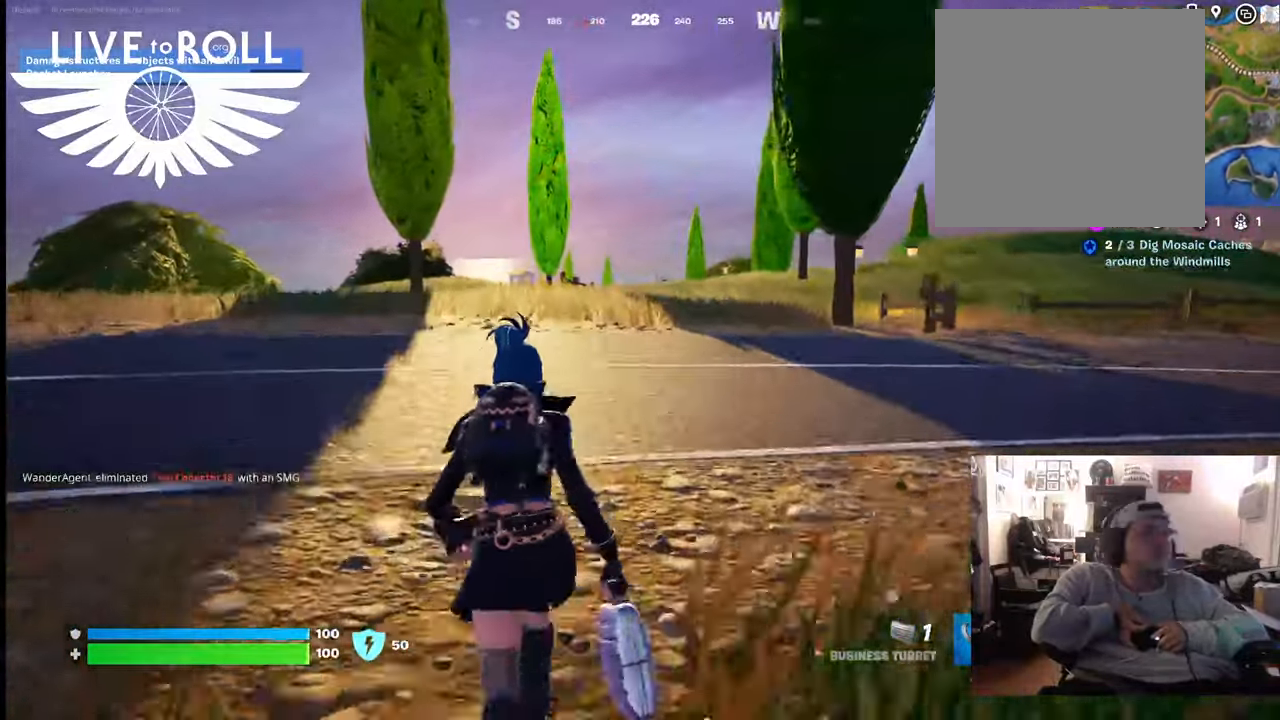
{"buttons": [], "left_stick": "up", "right_stick": "center", "events": [[200, "right_stick", "center"]]}
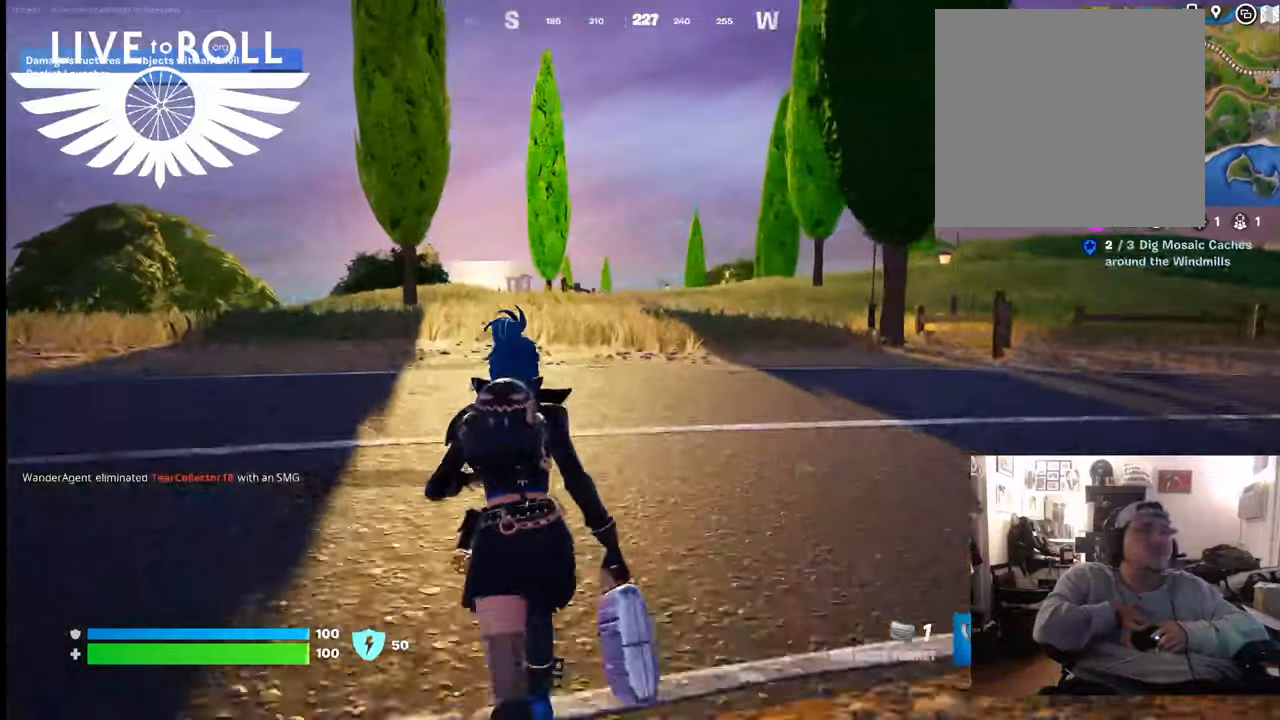
{"buttons": [], "left_stick": "up", "right_stick": "center", "events": []}
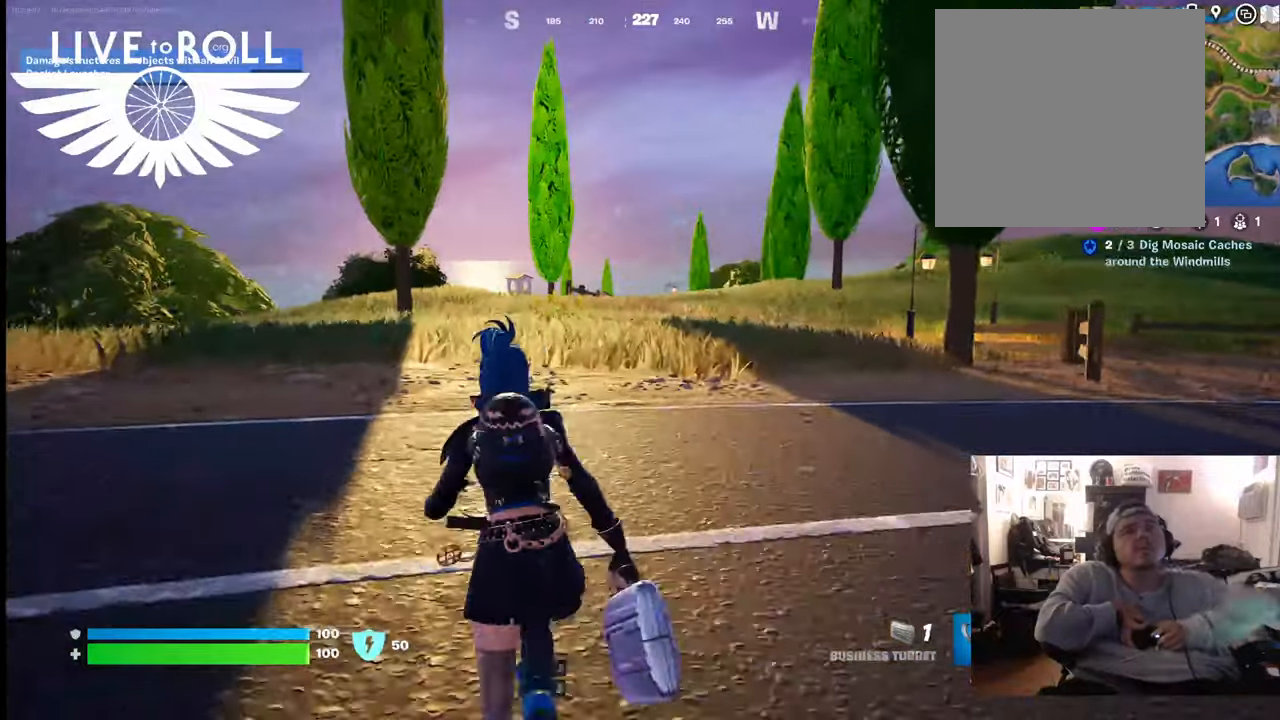
{"buttons": [], "left_stick": "up", "right_stick": "center", "events": [[200, "L3", "down"], [367, "L3", "up"]]}
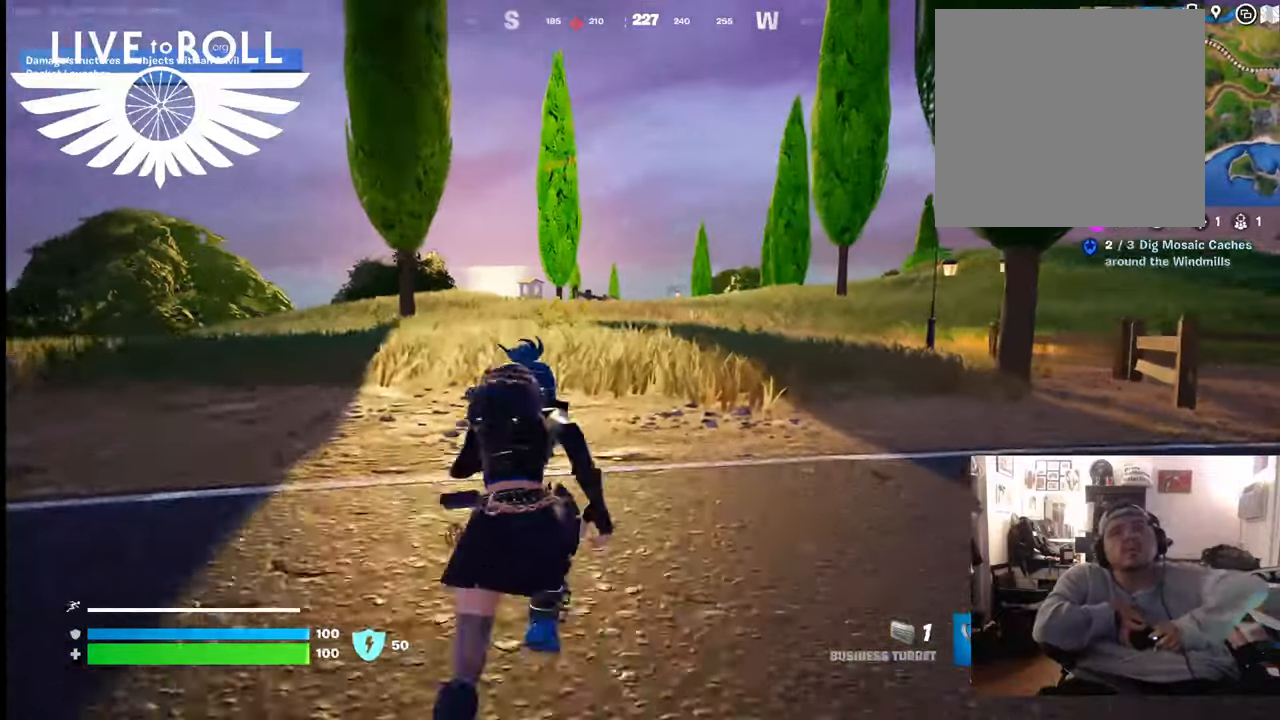
{"buttons": [], "left_stick": "up", "right_stick": "center", "events": []}
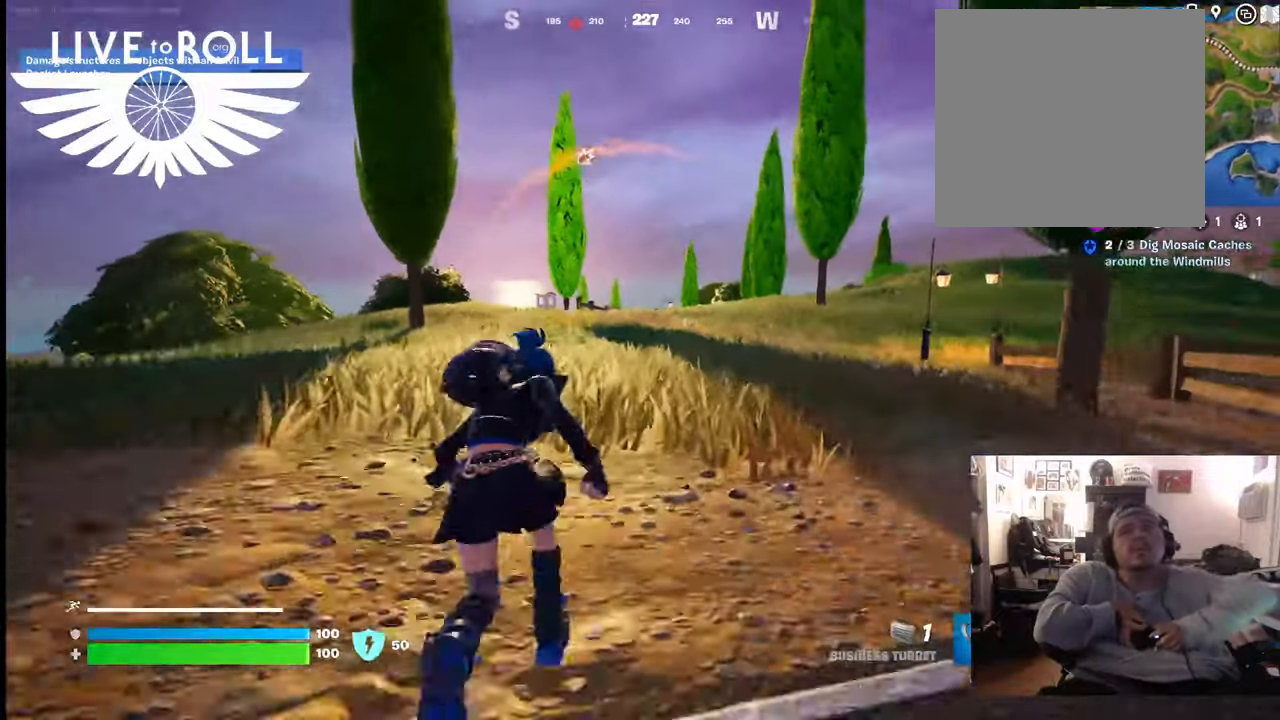
{"buttons": [], "left_stick": "up", "right_stick": "center", "events": []}
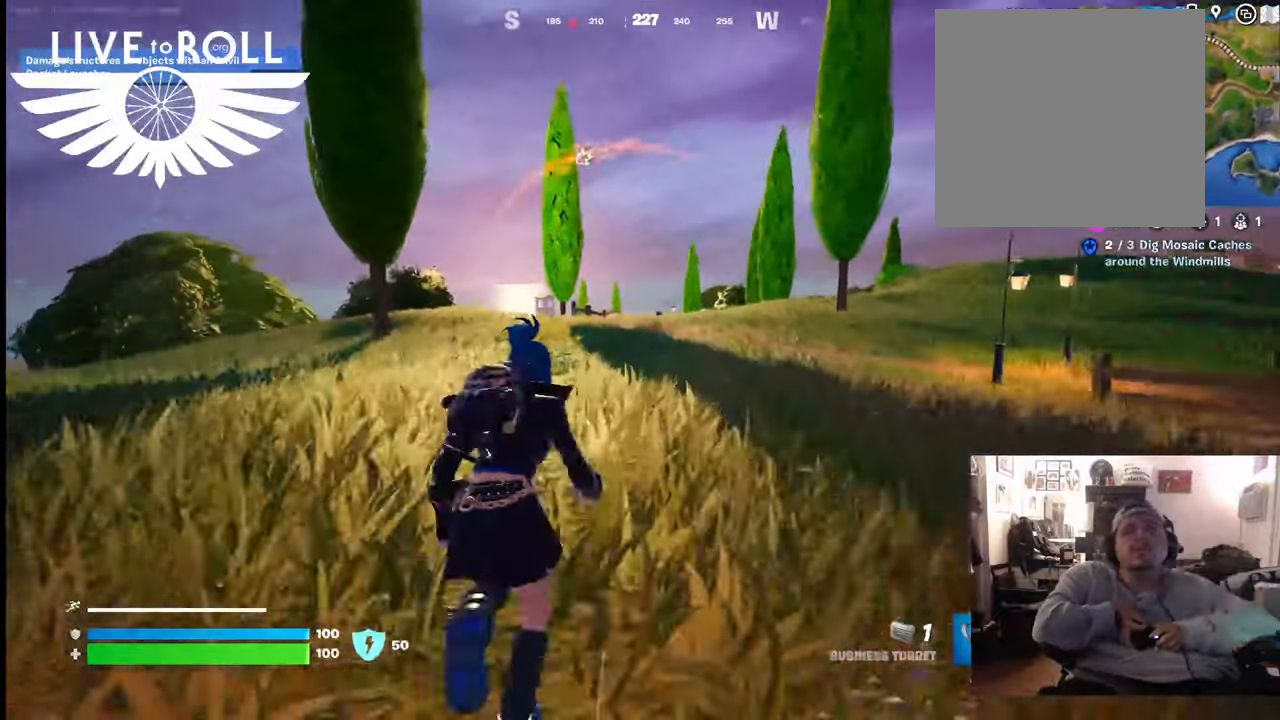
{"buttons": [], "left_stick": "up", "right_stick": "center", "events": []}
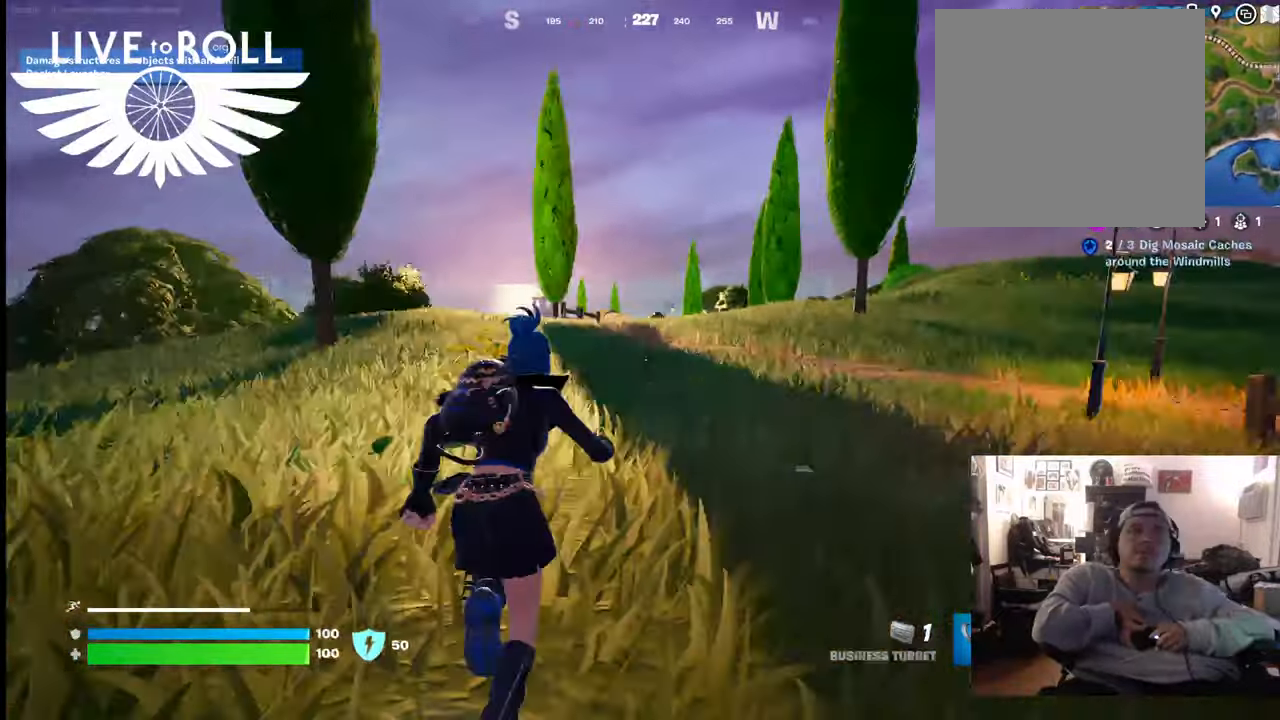
{"buttons": [], "left_stick": "up", "right_stick": "center", "events": []}
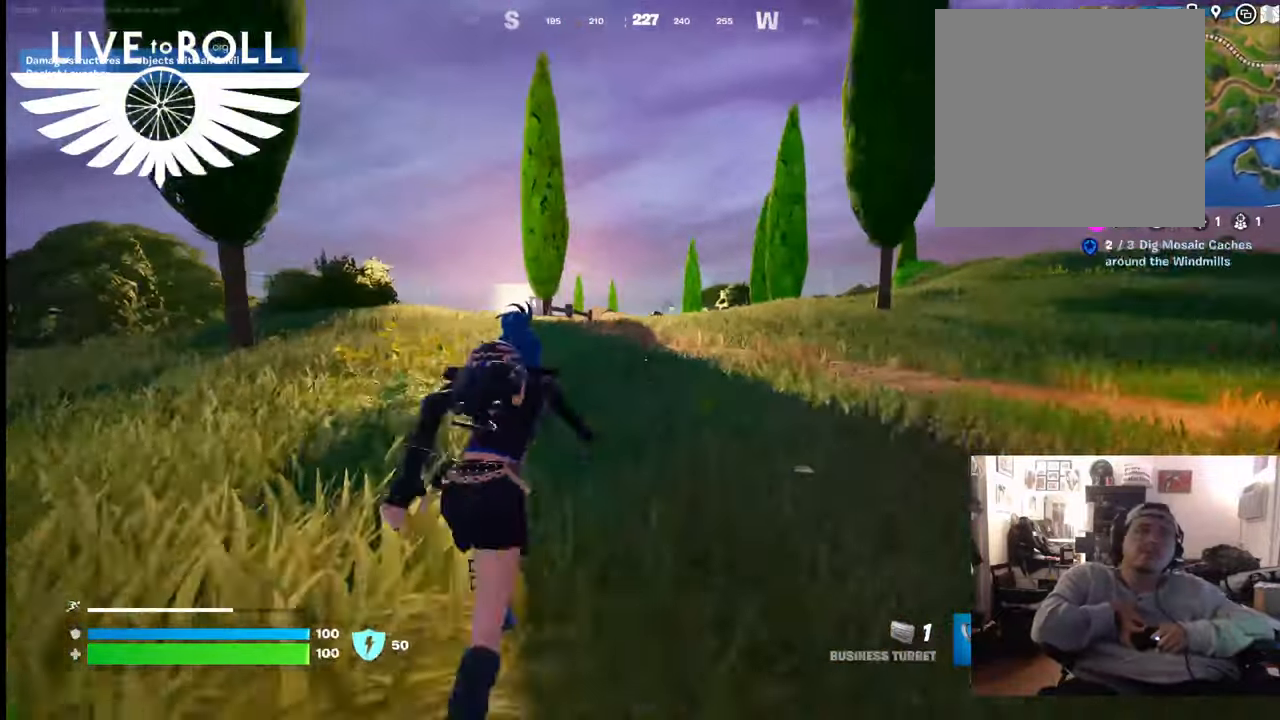
{"buttons": [], "left_stick": "up", "right_stick": "center", "events": []}
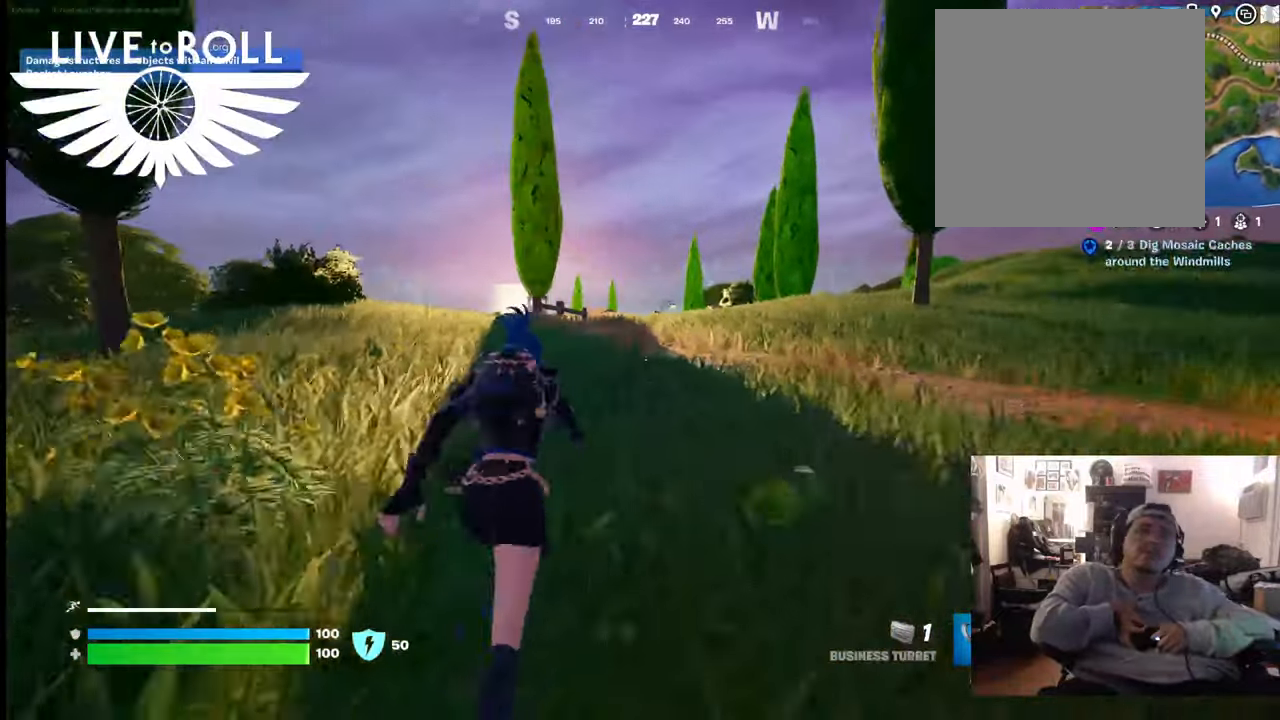
{"buttons": [], "left_stick": "up", "right_stick": "center", "events": []}
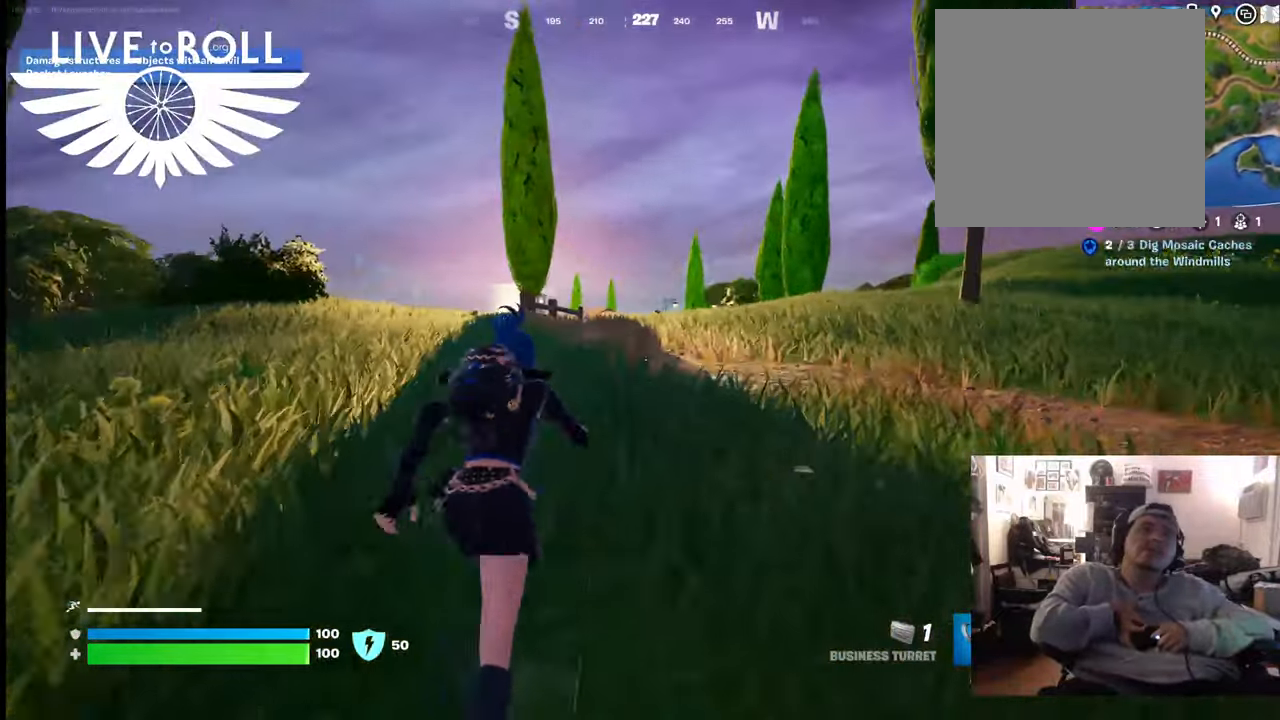
{"buttons": [], "left_stick": "up", "right_stick": "center", "events": []}